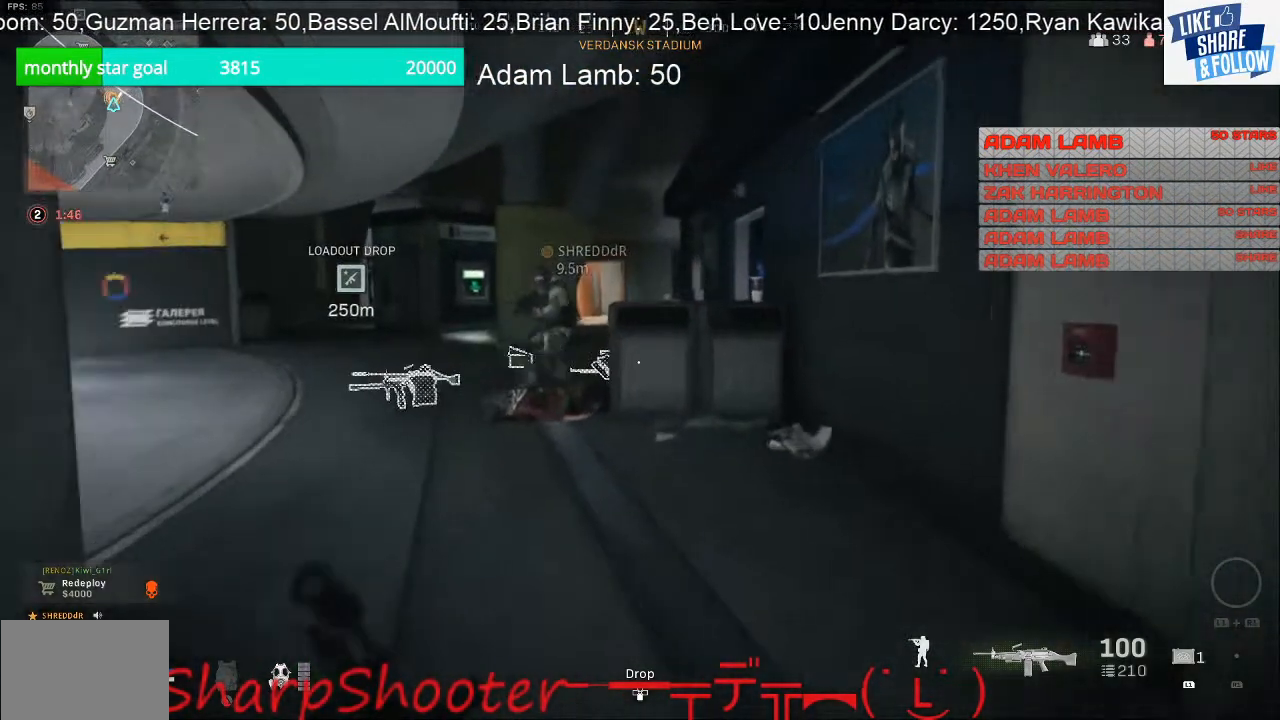
Gameplay with a controller (PlayStation layout); each line is a JSON object with the inputs held at the frame after it. "events" lists button and stick changes between this image and that frame as [ms after this image, input, new state], when the widget could be followed in between. Not read: L3 R1.
{"buttons": [], "left_stick": "up", "right_stick": "center", "events": [[167, "right_stick", "left"], [300, "right_stick", "center"]]}
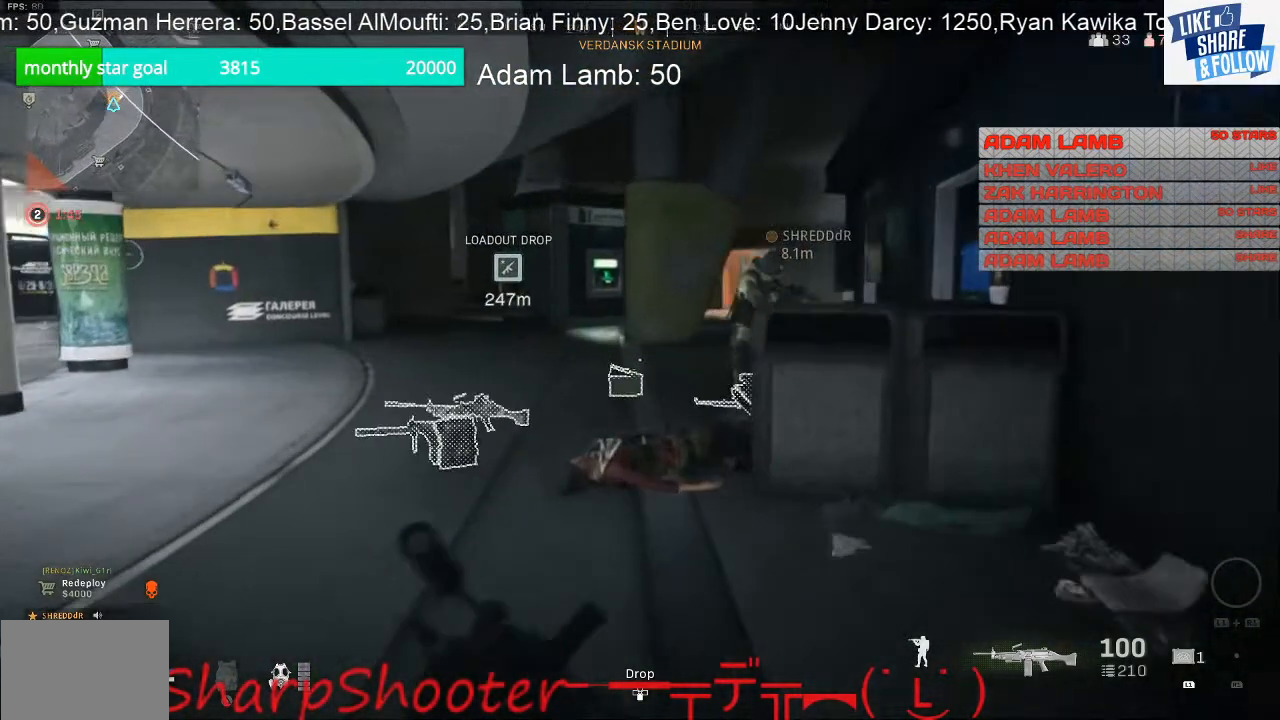
{"buttons": [], "left_stick": "up", "right_stick": "center", "events": [[100, "right_stick", "left"], [267, "right_stick", "center"]]}
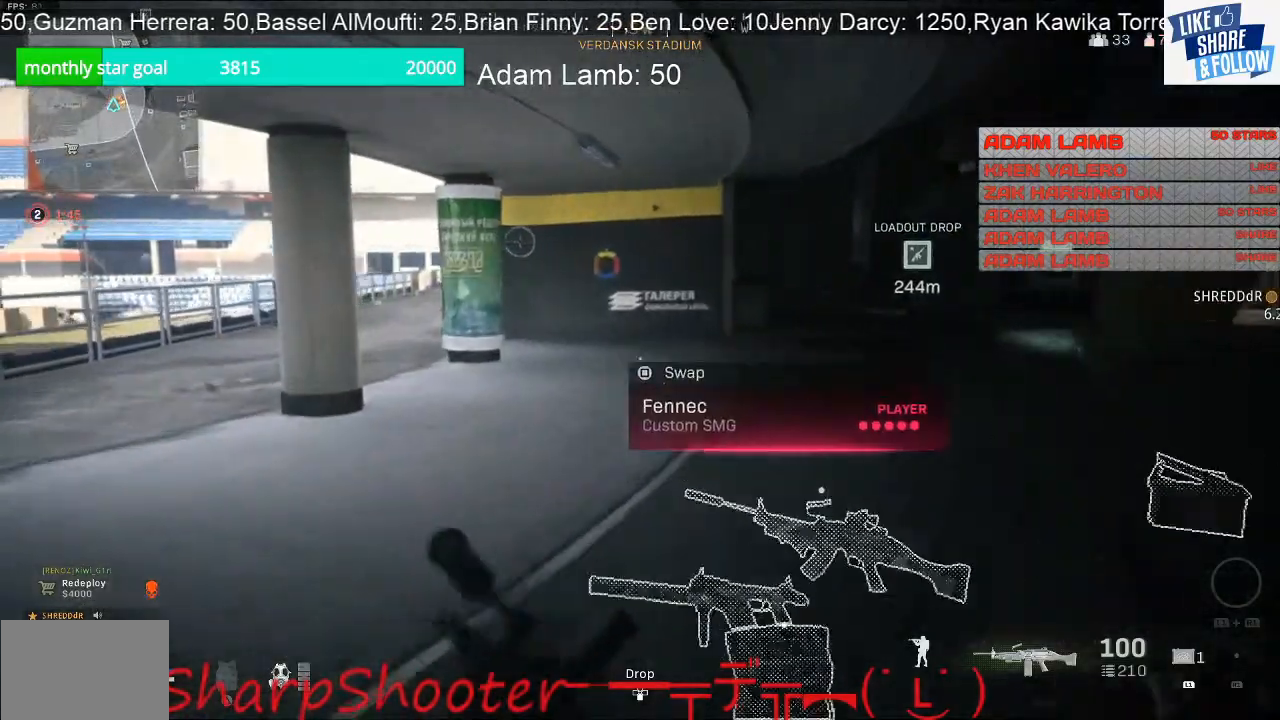
{"buttons": [], "left_stick": "up", "right_stick": "center", "events": [[33, "right_stick", "left"], [167, "right_stick", "center"]]}
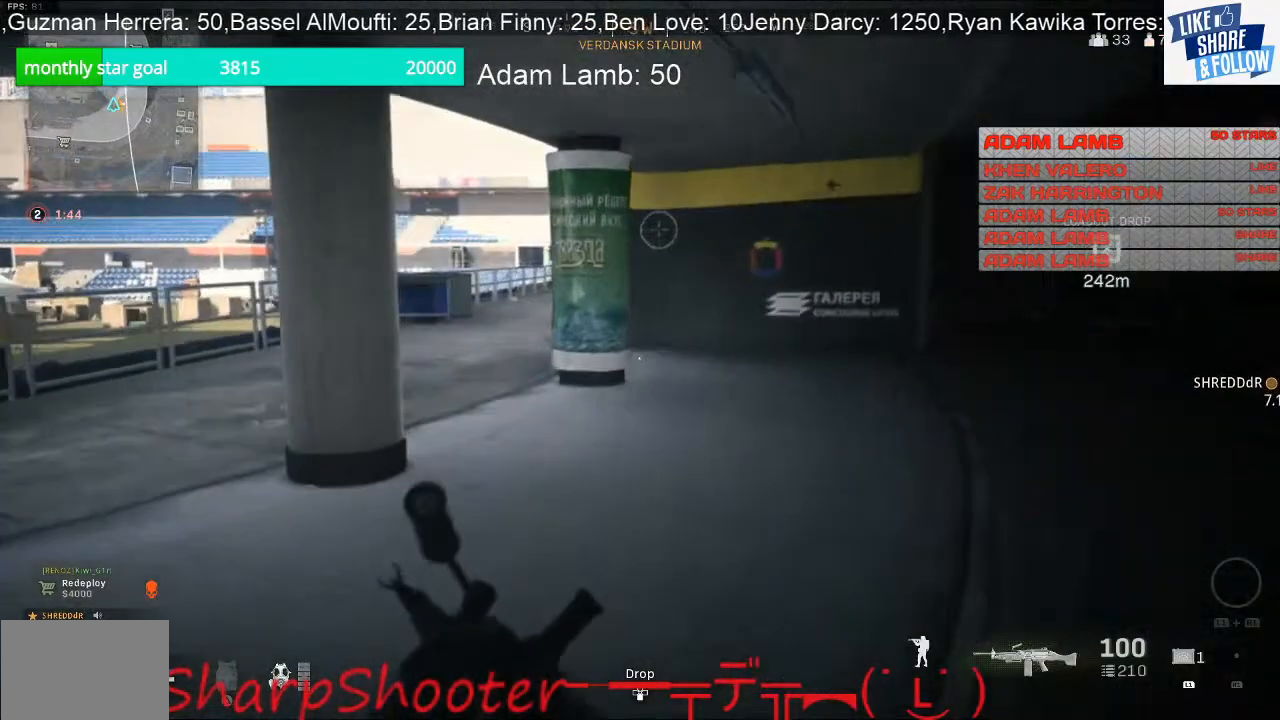
{"buttons": [], "left_stick": "up", "right_stick": "left", "events": [[400, "right_stick", "left"]]}
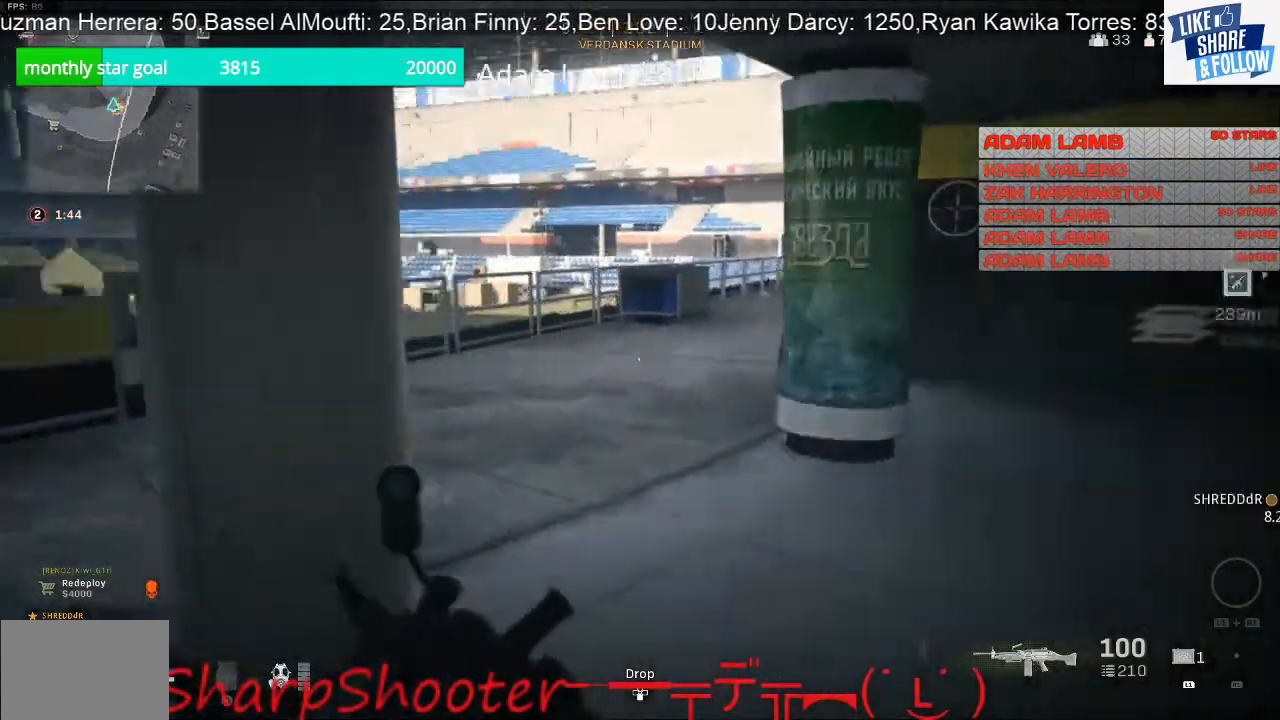
{"buttons": [], "left_stick": "up", "right_stick": "center", "events": [[133, "right_stick", "center"]]}
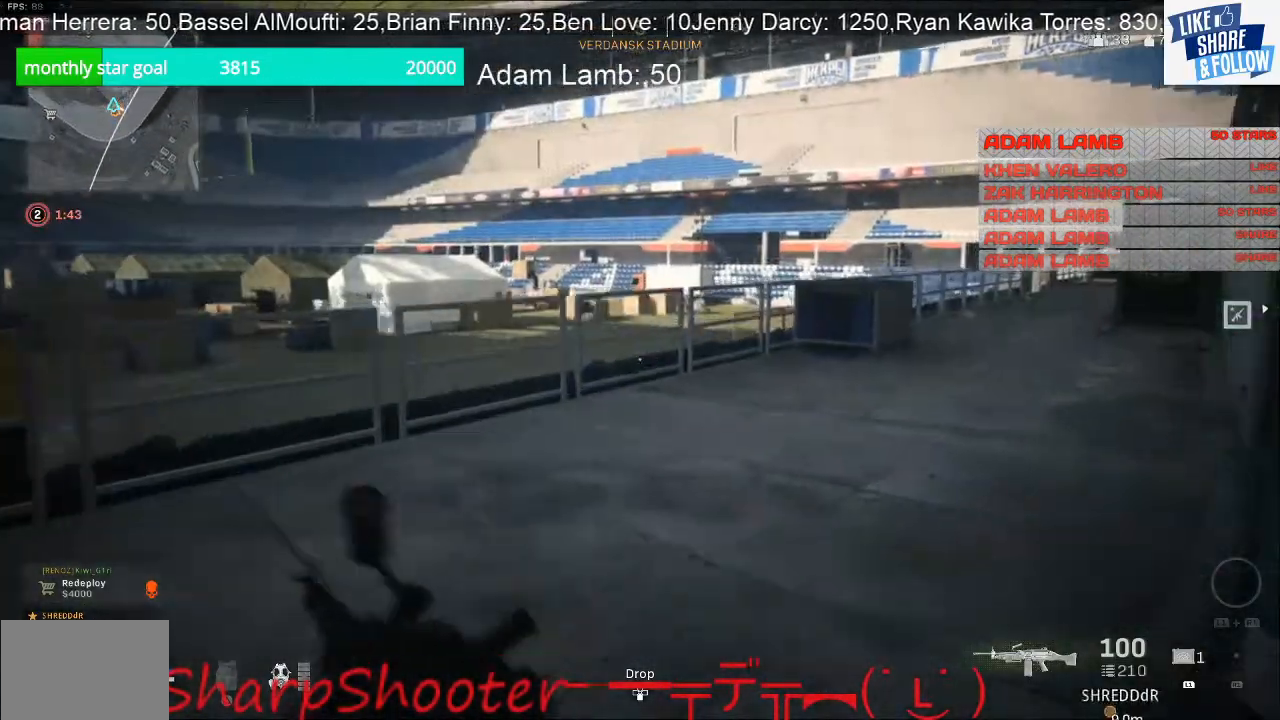
{"buttons": [], "left_stick": "up-left", "right_stick": "center", "events": [[33, "right_stick", "right"], [333, "right_stick", "center"], [400, "left_stick", "up-left"]]}
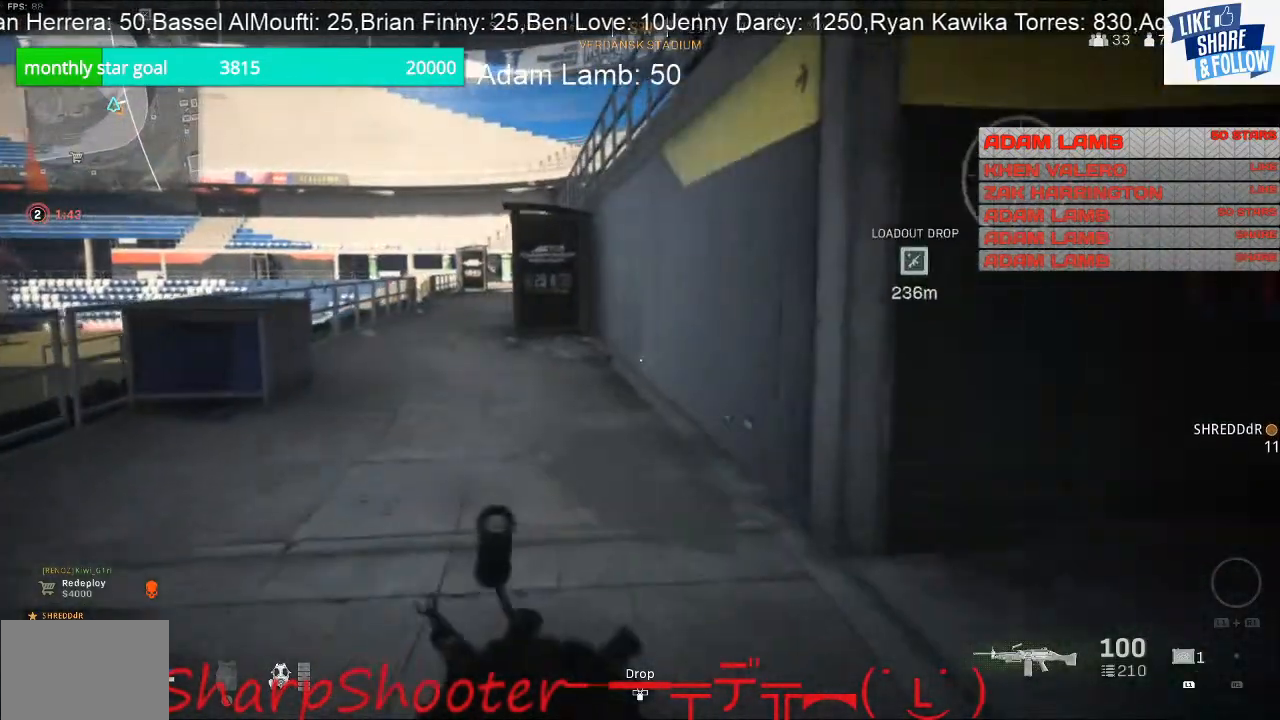
{"buttons": [], "left_stick": "up-left", "right_stick": "center", "events": []}
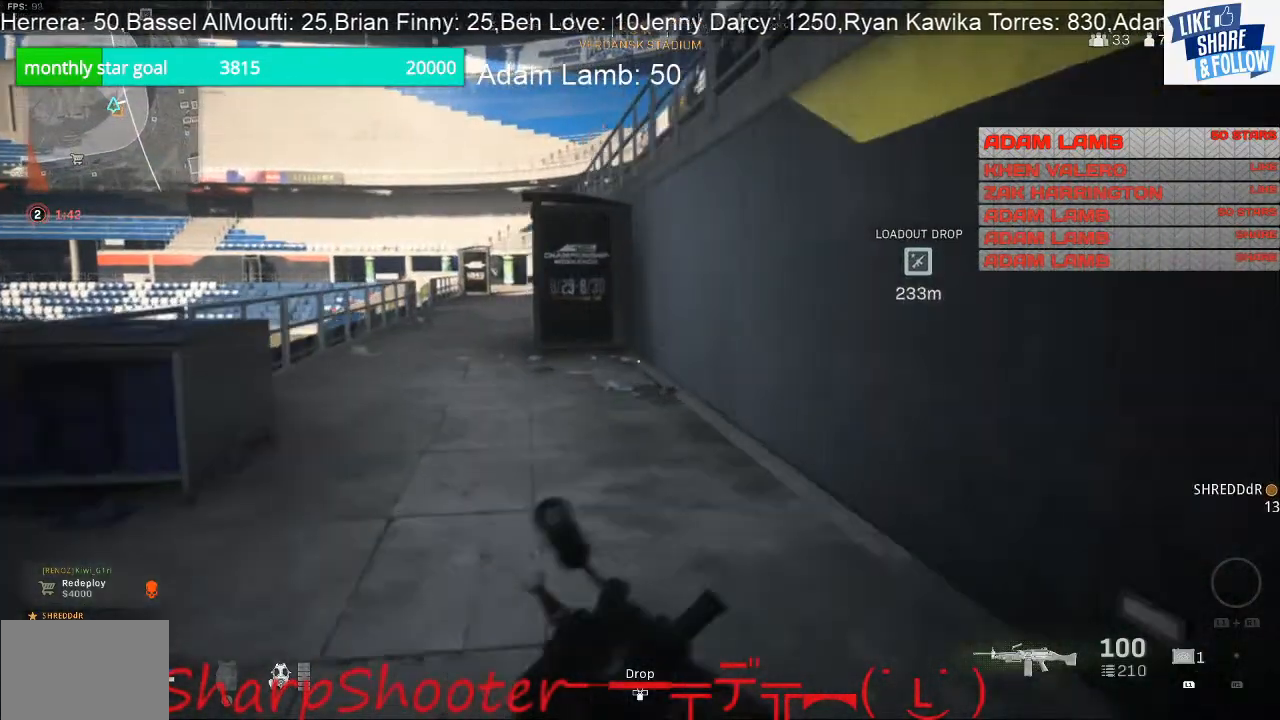
{"buttons": [], "left_stick": "up-left", "right_stick": "center", "events": [[233, "TOUCHPAD", "down"], [367, "TOUCHPAD", "up"]]}
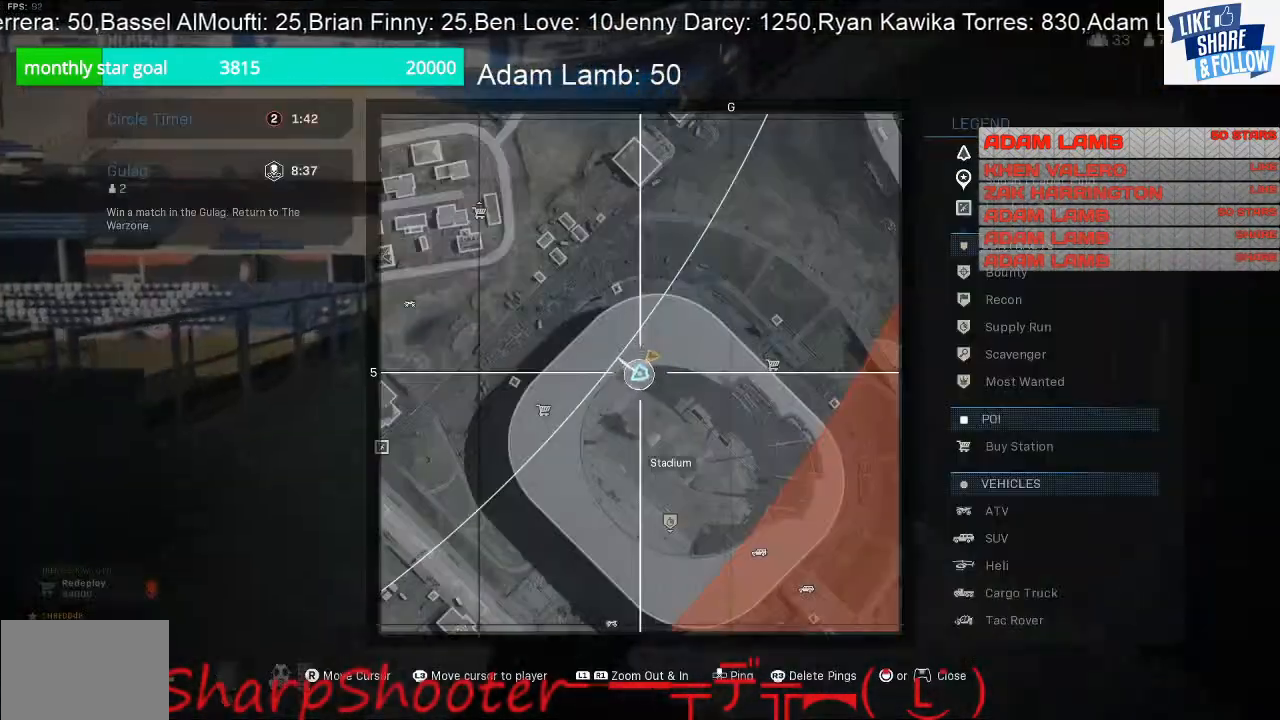
{"buttons": [], "left_stick": "up-left", "right_stick": "right", "events": [[67, "TOUCHPAD", "down"], [200, "TOUCHPAD", "up"], [400, "right_stick", "right"]]}
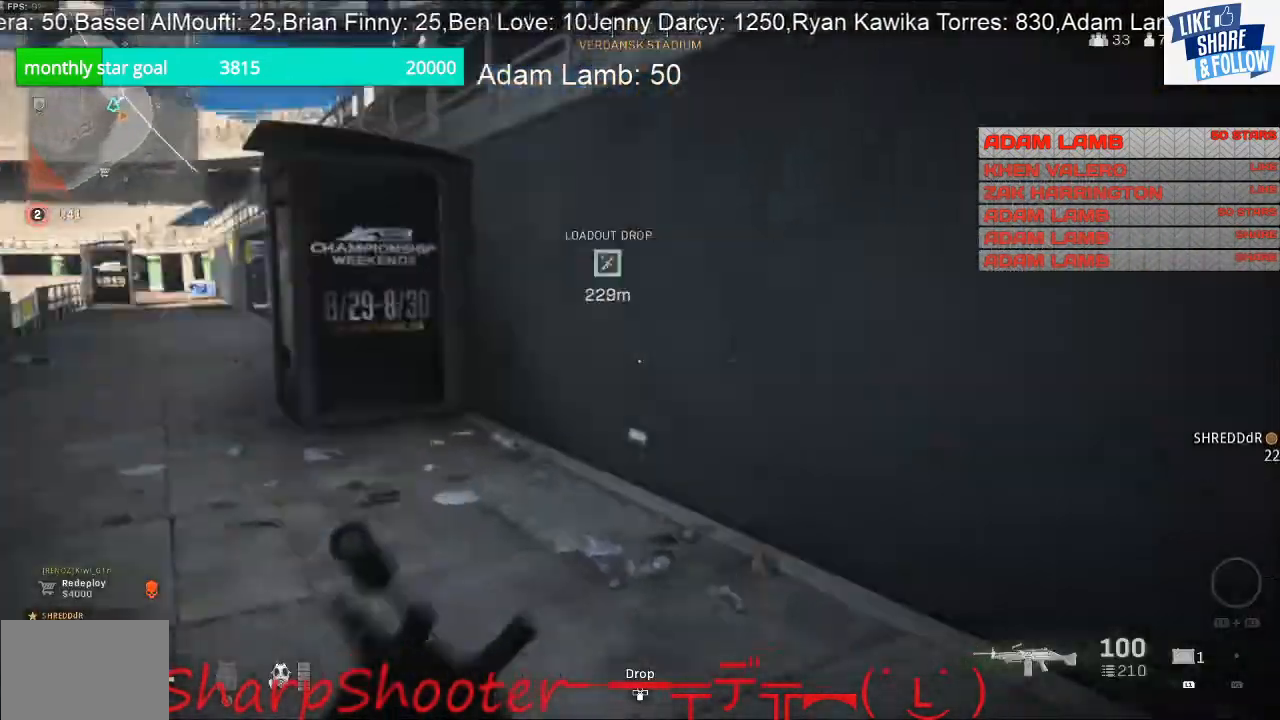
{"buttons": ["L1"], "left_stick": "up-left", "right_stick": "right", "events": [[67, "L1", "down"], [167, "right_stick", "center"], [367, "right_stick", "right"]]}
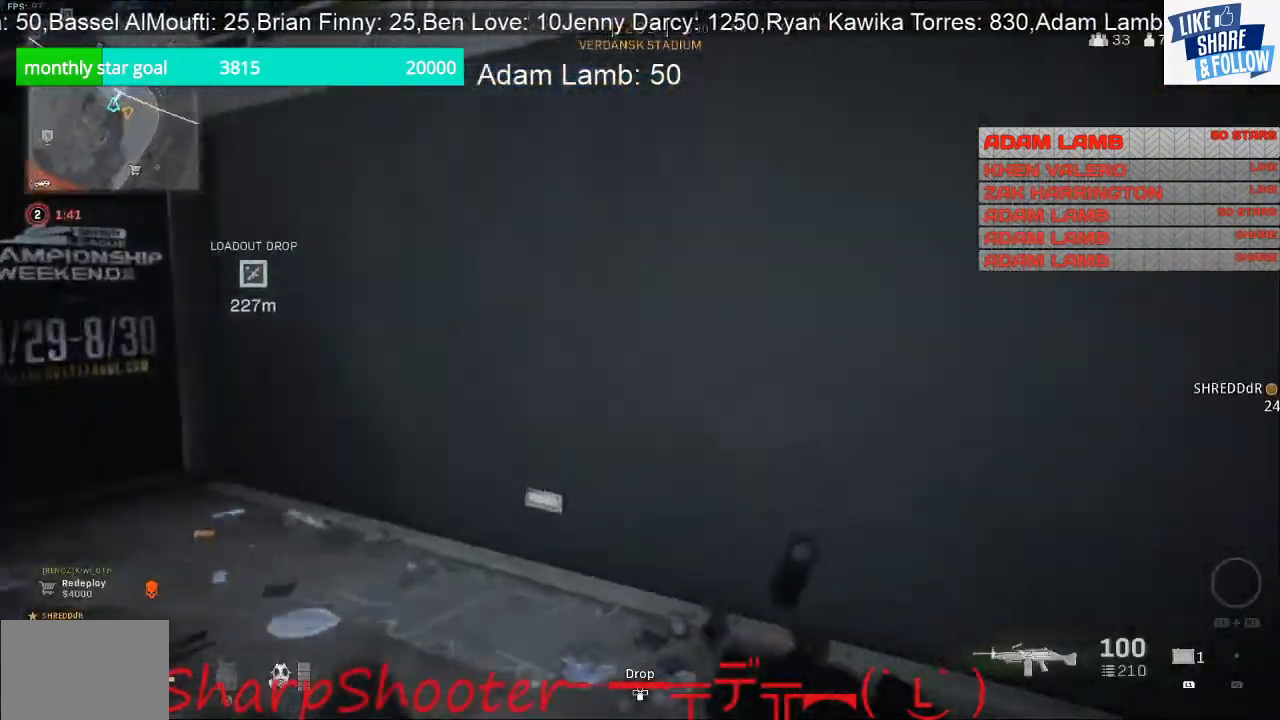
{"buttons": ["L1"], "left_stick": "up-left", "right_stick": "center", "events": [[200, "right_stick", "center"]]}
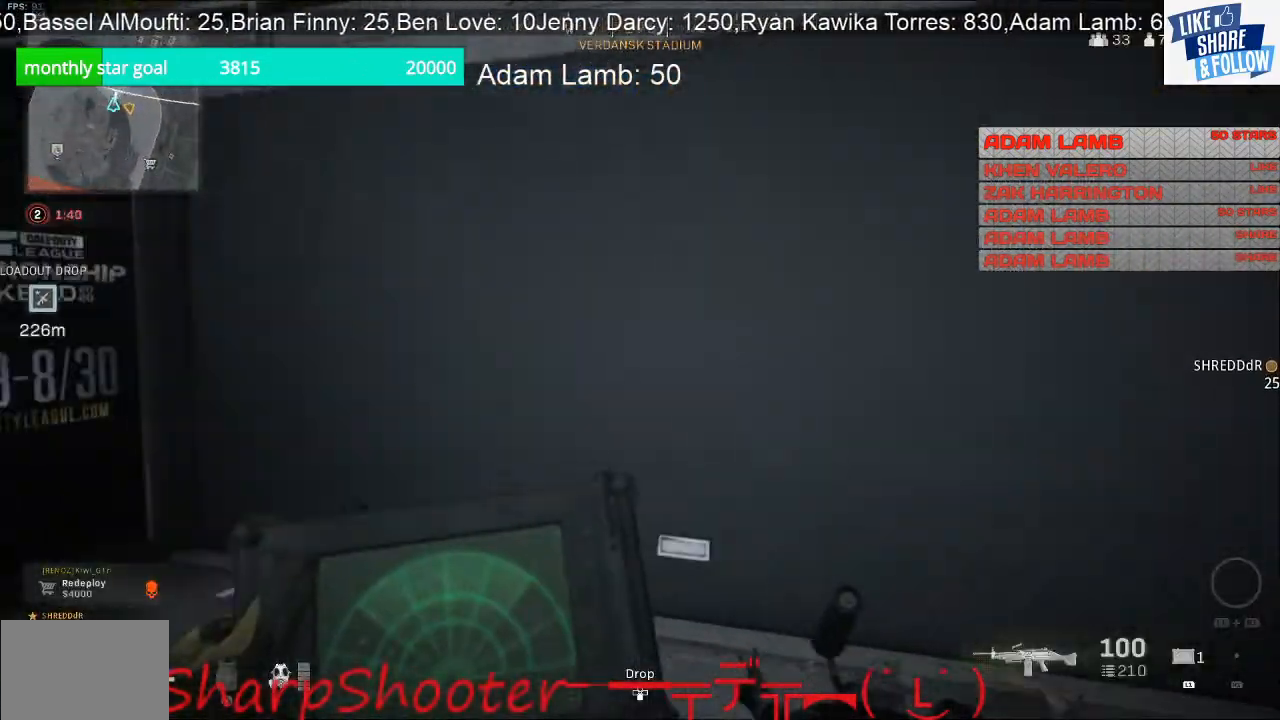
{"buttons": ["L1"], "left_stick": "left", "right_stick": "center", "events": [[33, "left_stick", "left"]]}
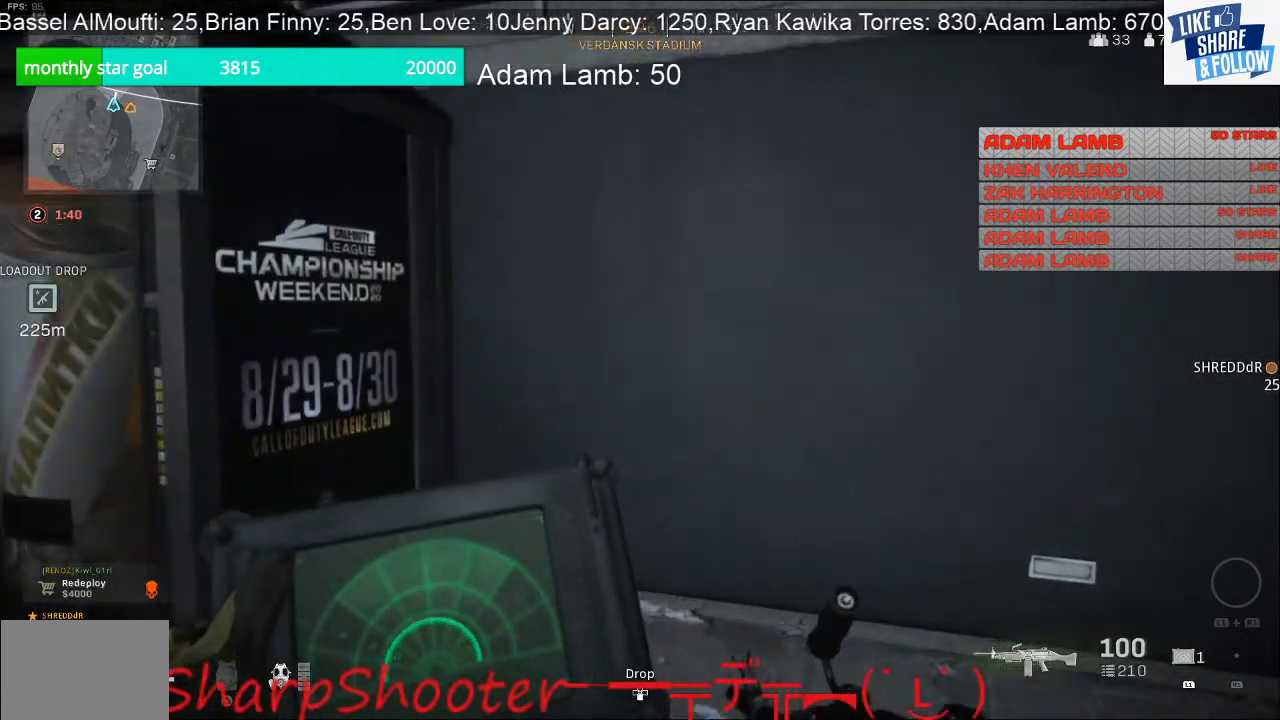
{"buttons": ["L1"], "left_stick": "left", "right_stick": "center", "events": []}
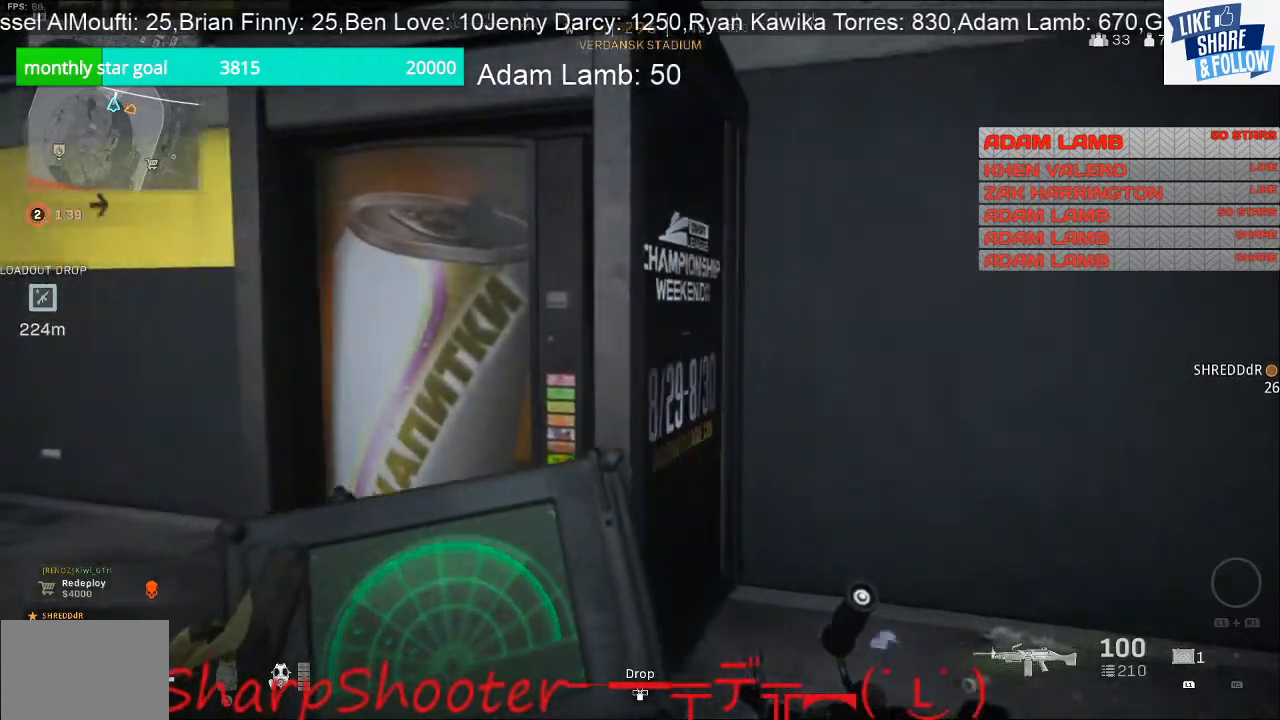
{"buttons": [], "left_stick": "up-left", "right_stick": "left", "events": [[33, "left_stick", "up-left"], [100, "right_stick", "right"], [300, "right_stick", "center"], [400, "right_stick", "left"], [467, "L1", "up"]]}
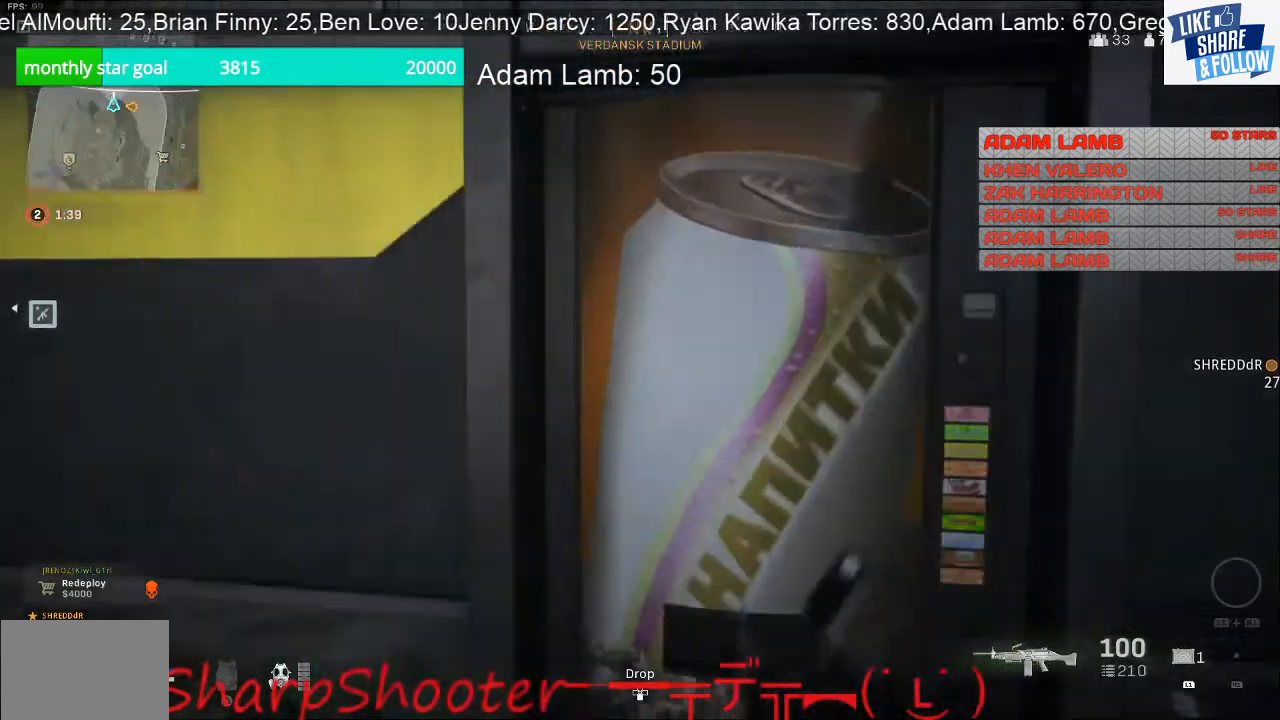
{"buttons": [], "left_stick": "up-left", "right_stick": "center", "events": [[167, "right_stick", "up-left"], [267, "right_stick", "center"]]}
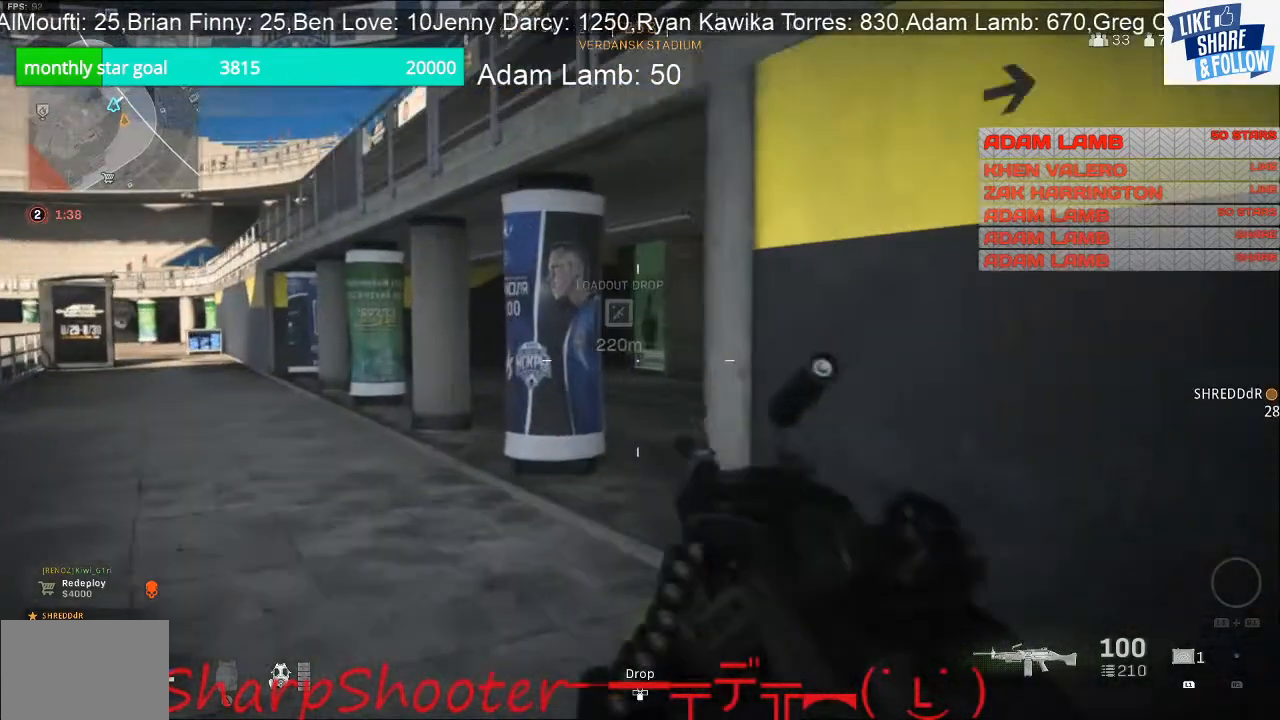
{"buttons": [], "left_stick": "up-left", "right_stick": "right", "events": [[367, "right_stick", "right"]]}
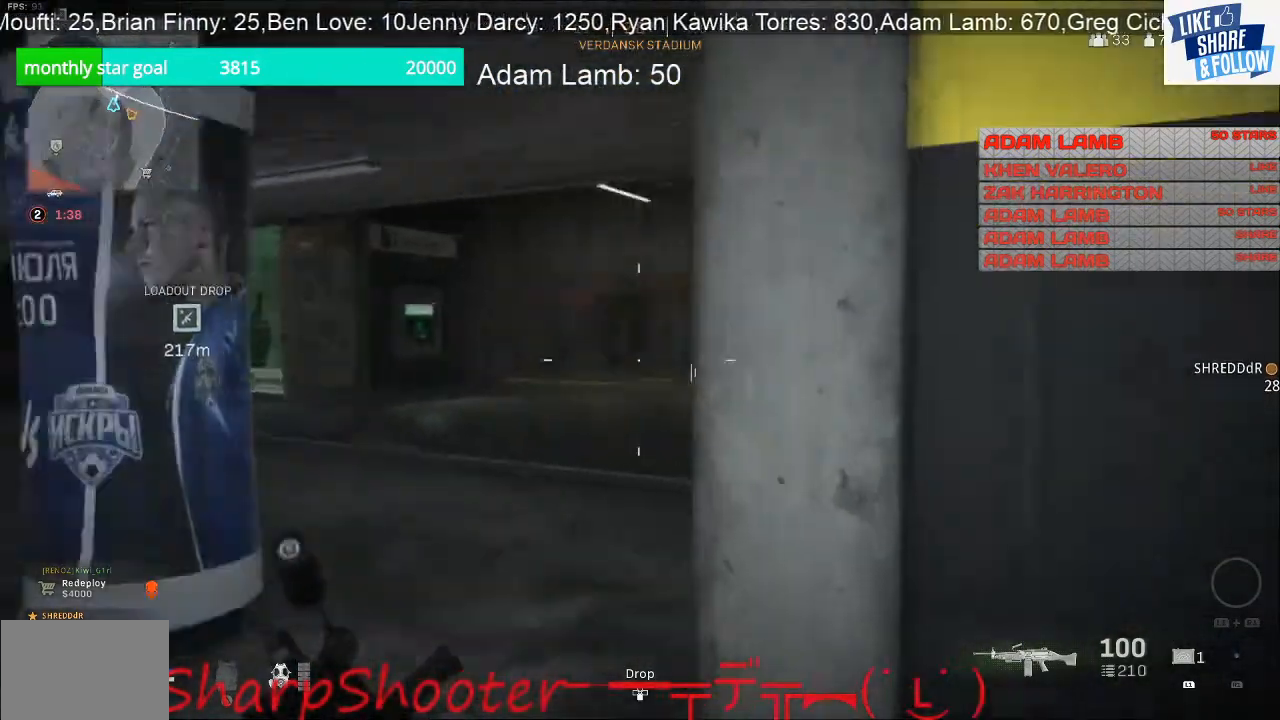
{"buttons": [], "left_stick": "up-left", "right_stick": "center", "events": [[133, "right_stick", "center"]]}
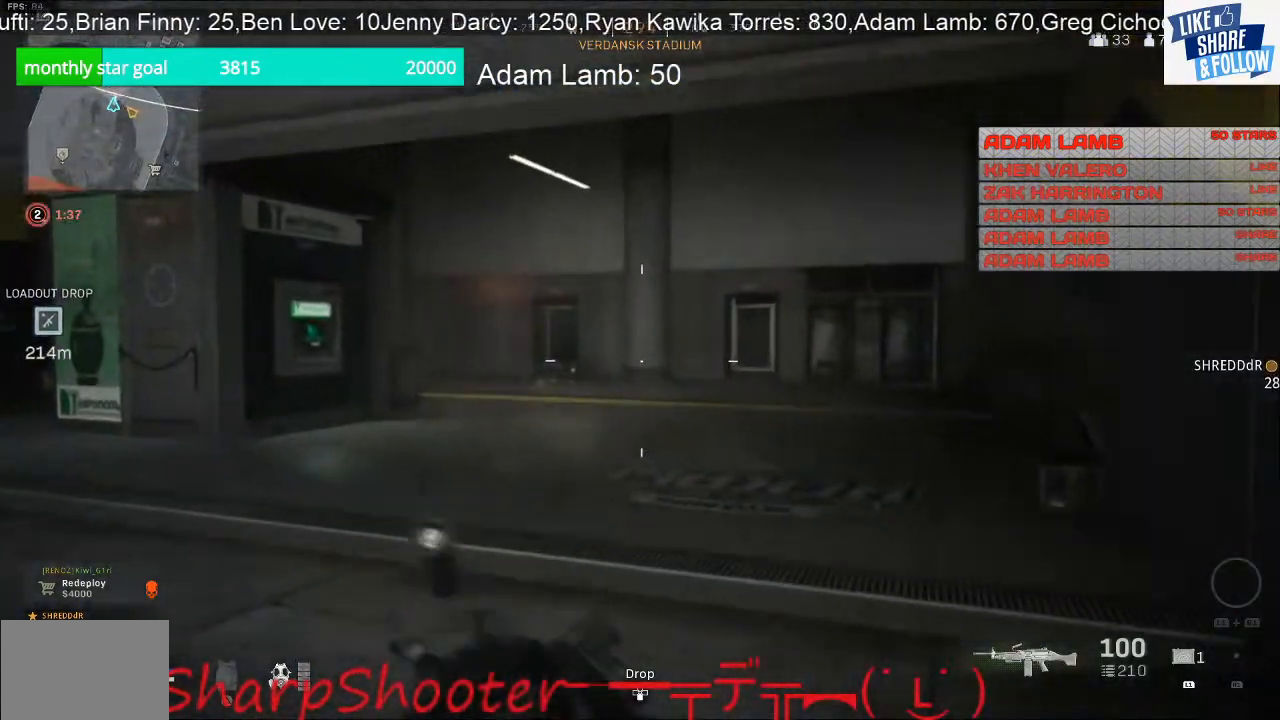
{"buttons": ["L1"], "left_stick": "up-left", "right_stick": "right", "events": [[233, "right_stick", "right"], [333, "L1", "down"]]}
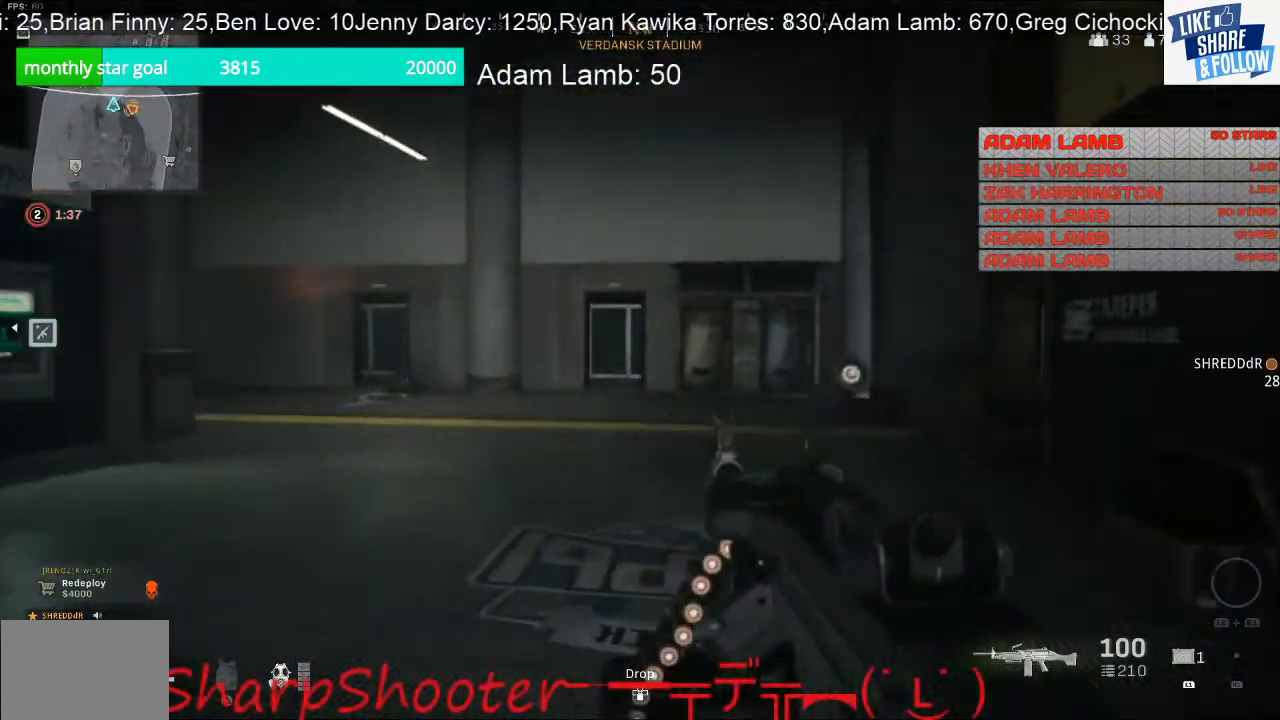
{"buttons": ["L1"], "left_stick": "up-left", "right_stick": "center", "events": [[267, "right_stick", "center"]]}
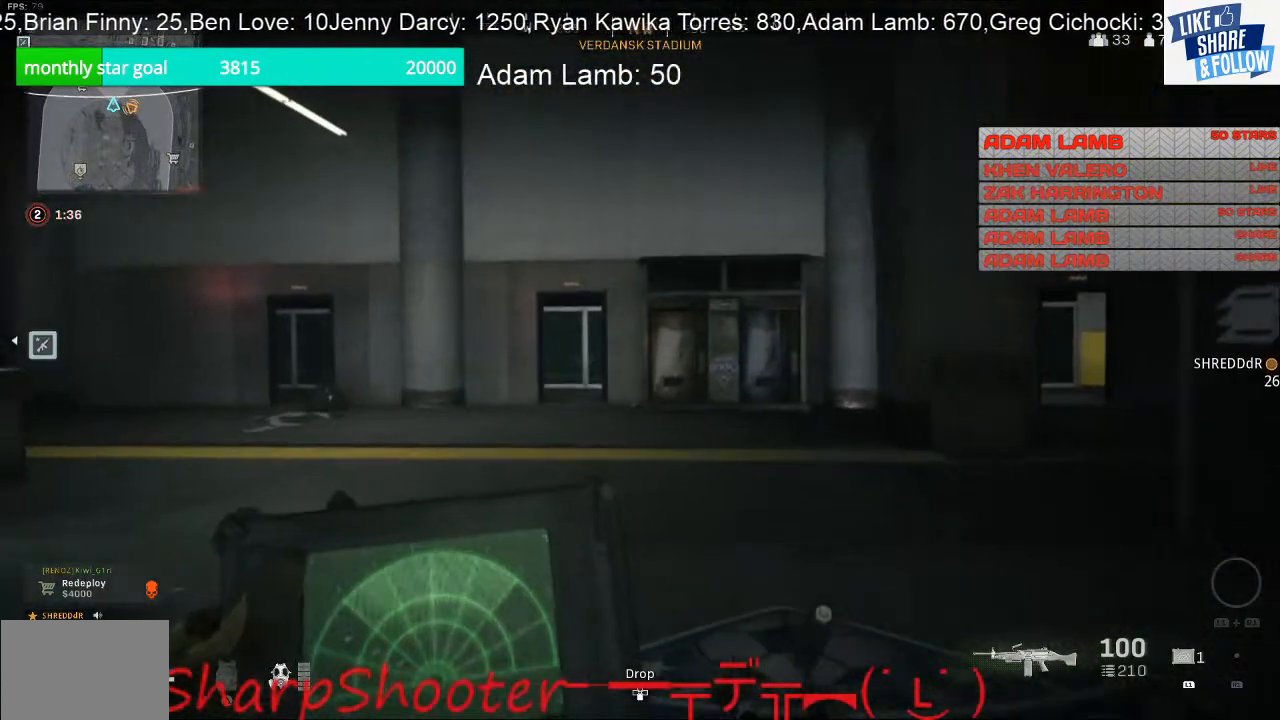
{"buttons": ["L1"], "left_stick": "up-left", "right_stick": "right", "events": [[67, "right_stick", "right"]]}
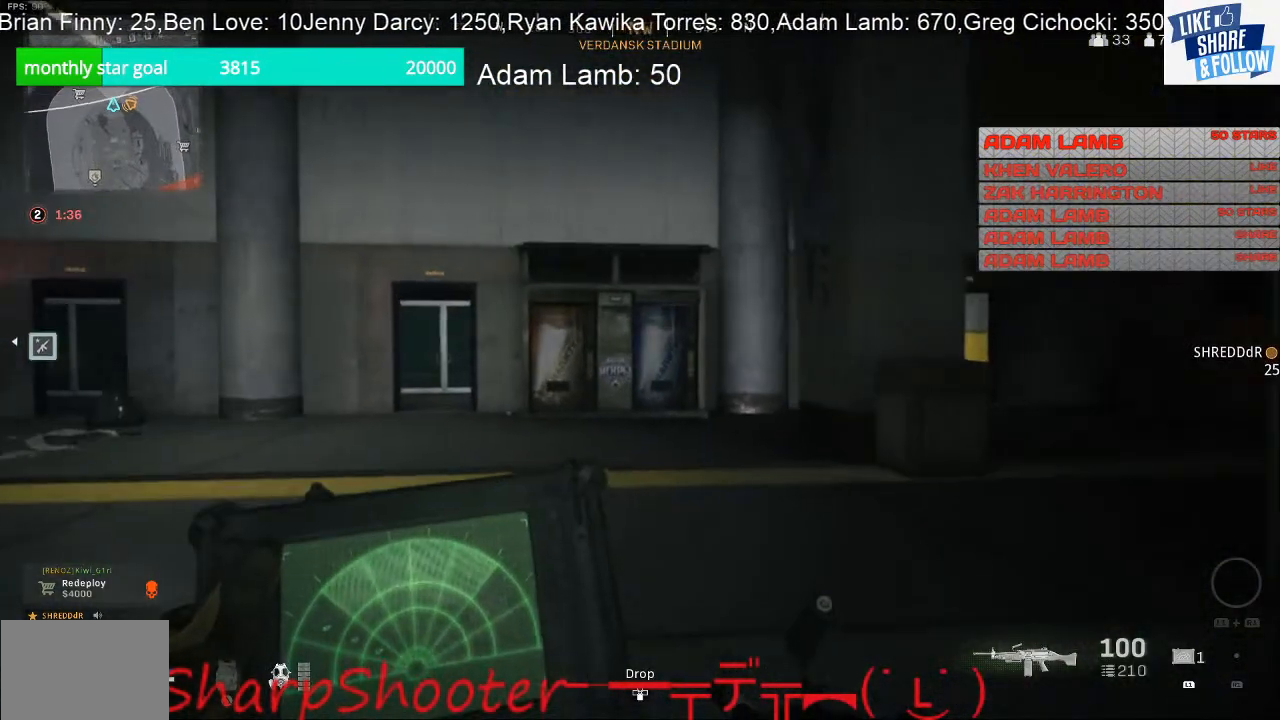
{"buttons": ["L1"], "left_stick": "up-left", "right_stick": "center", "events": [[100, "right_stick", "center"]]}
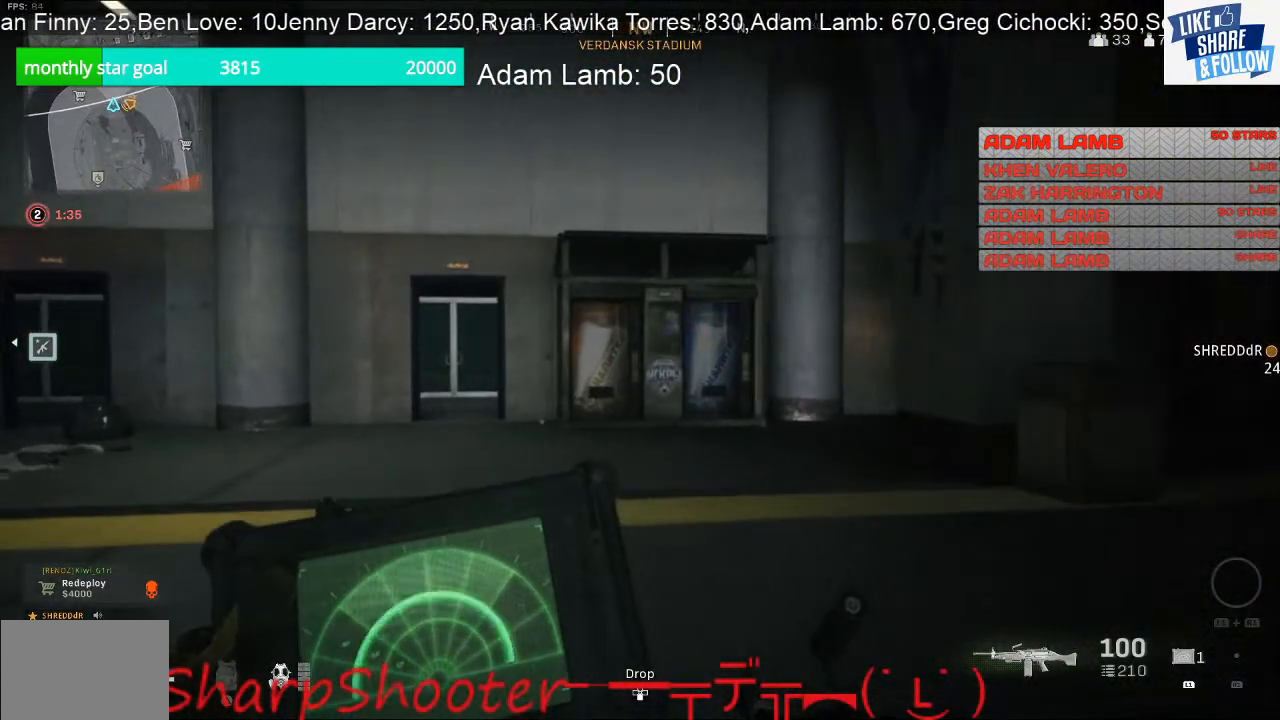
{"buttons": ["L1"], "left_stick": "up-left", "right_stick": "right", "events": [[333, "right_stick", "right"]]}
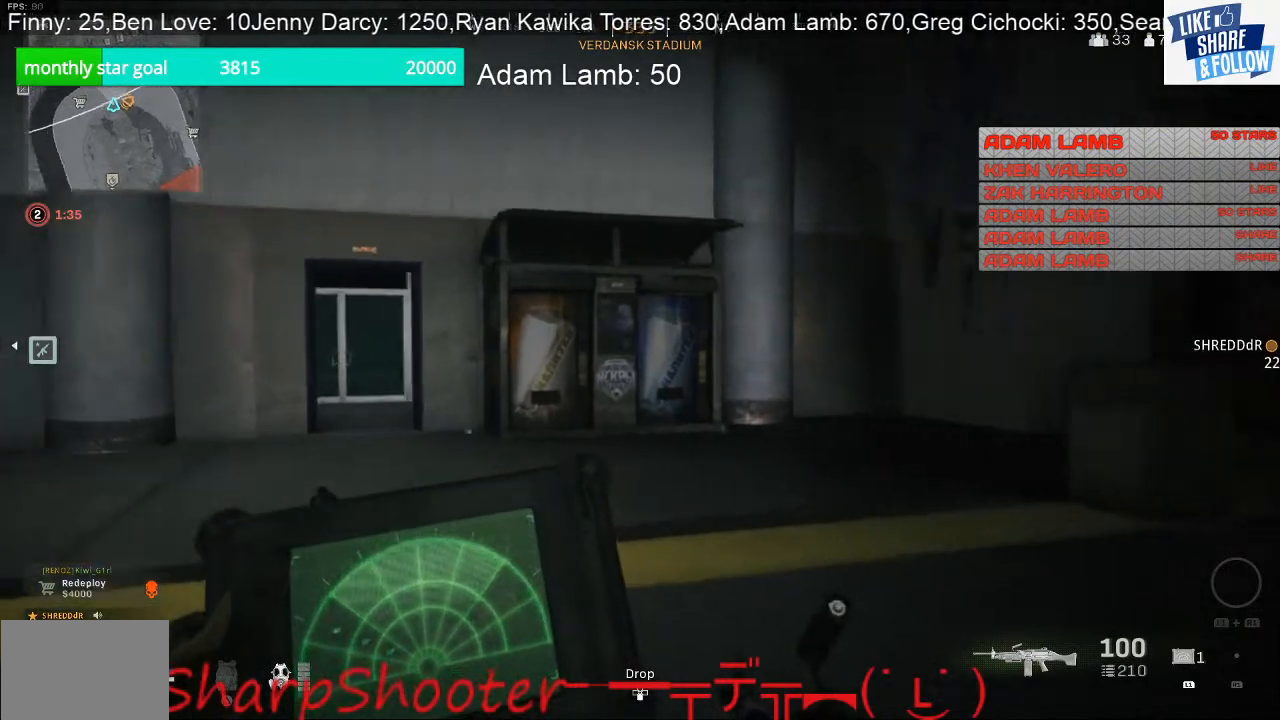
{"buttons": [], "left_stick": "up-left", "right_stick": "center", "events": [[67, "right_stick", "center"], [267, "L1", "up"]]}
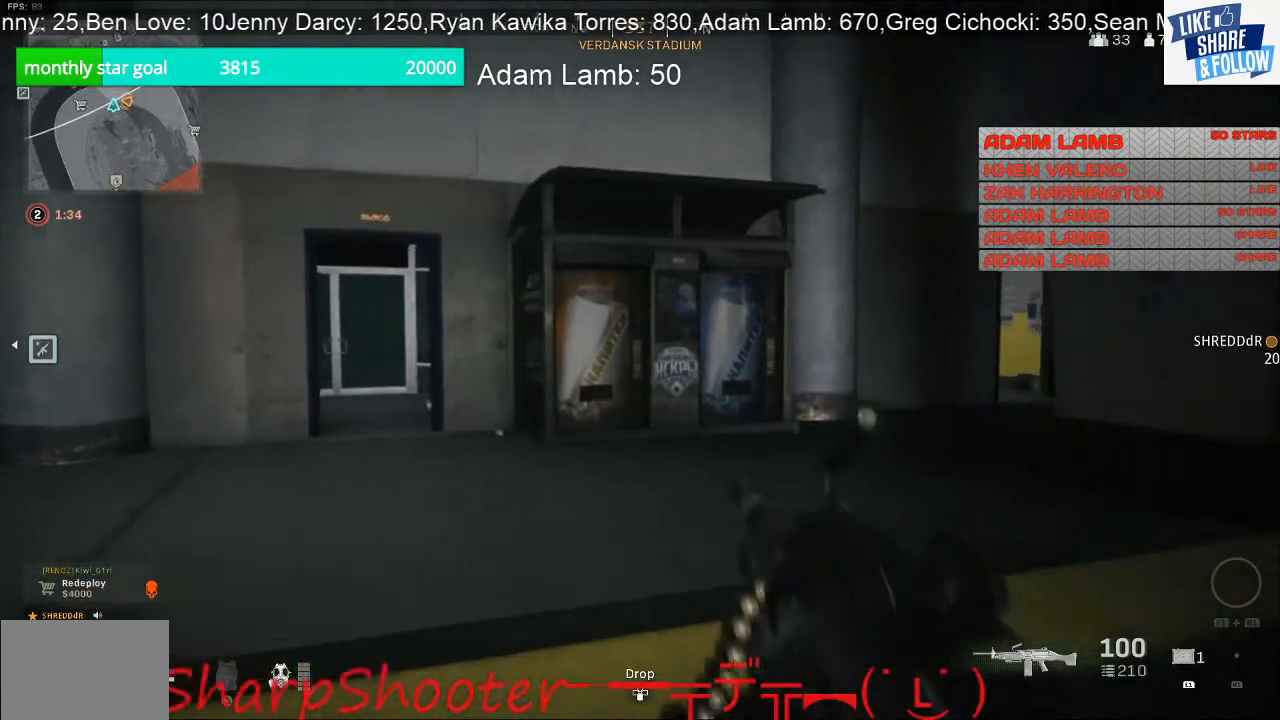
{"buttons": [], "left_stick": "up", "right_stick": "center", "events": [[367, "left_stick", "up"]]}
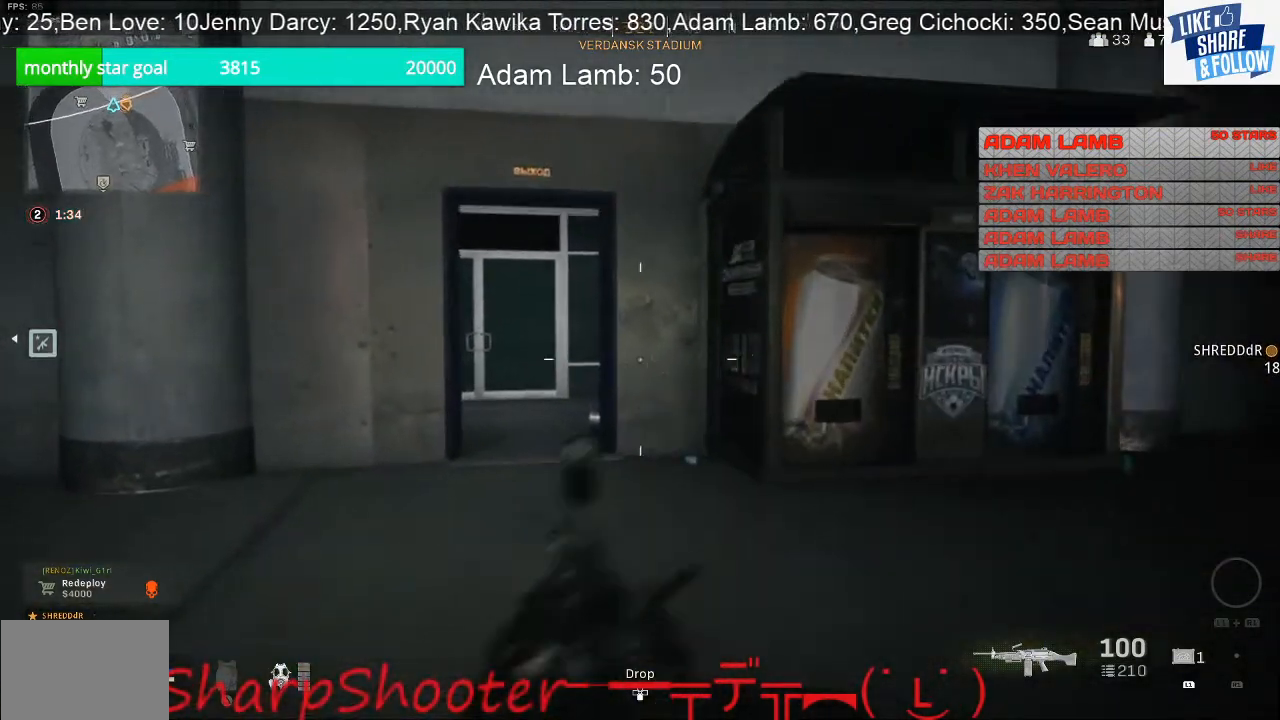
{"buttons": [], "left_stick": "up", "right_stick": "center", "events": []}
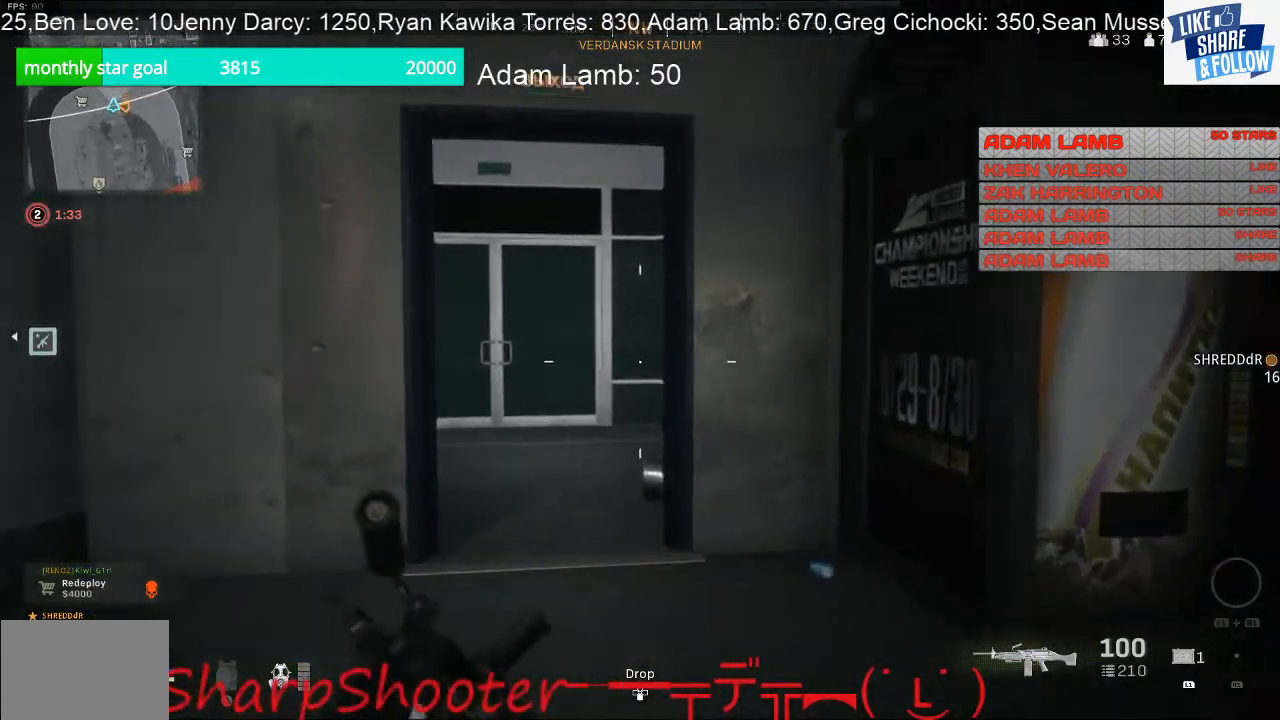
{"buttons": [], "left_stick": "up-right", "right_stick": "center", "events": [[200, "R3", "down"], [200, "right_stick", "left"], [267, "R3", "up"], [367, "right_stick", "center"], [433, "left_stick", "up-right"]]}
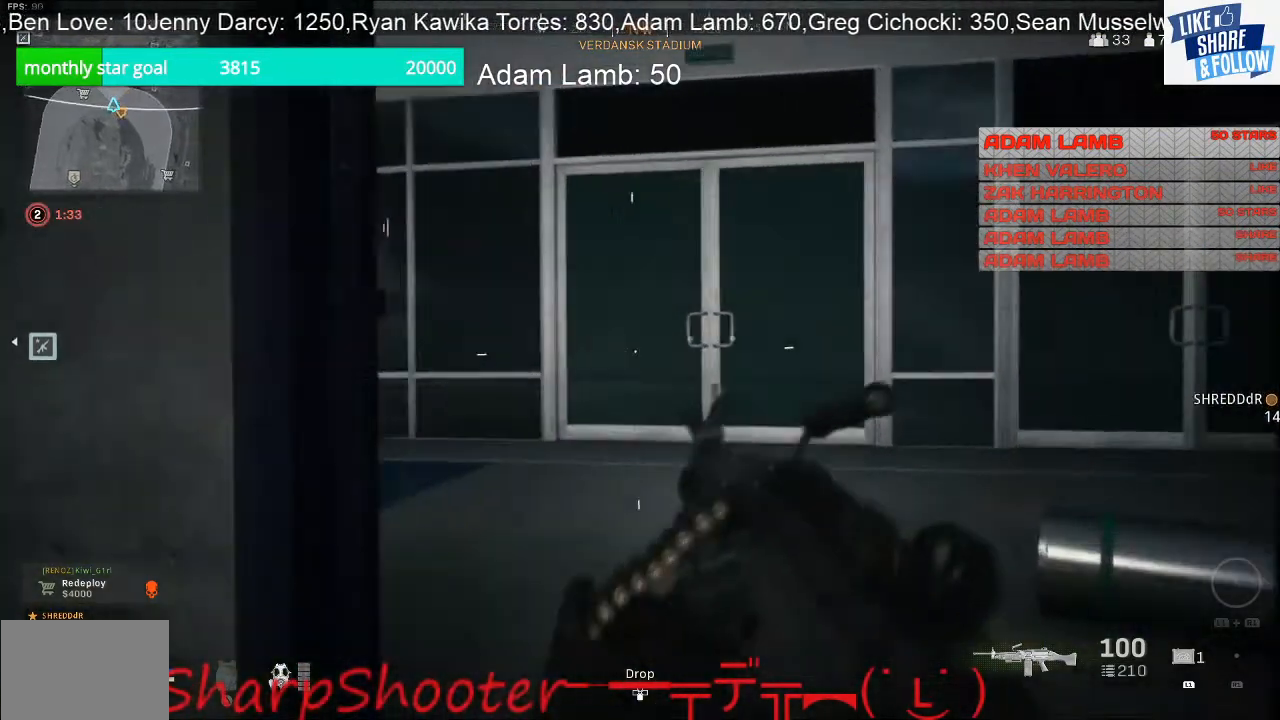
{"buttons": ["L1"], "left_stick": "right", "right_stick": "left", "events": [[167, "left_stick", "right"], [367, "L1", "down"], [400, "right_stick", "left"]]}